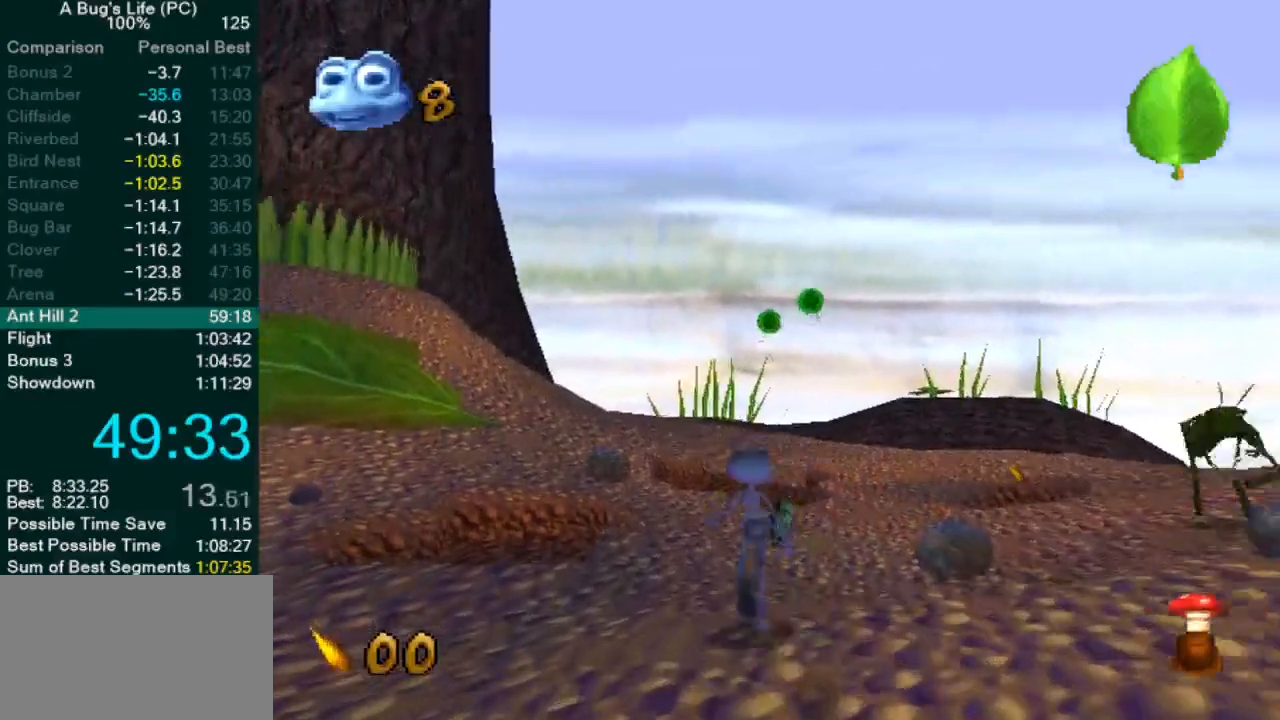
Gameplay with a controller (PlayStation layout); each line is a JSON object with the inputs held at the frame after it. "events" lists button and stick changes between this image and that frame as [ms after this image, input, new state], when the widget could be followed in between. Not read: L1 L3 R2 R3 right_stick.
{"buttons": [], "left_stick": "center", "events": [[150, "left_stick", "center"]]}
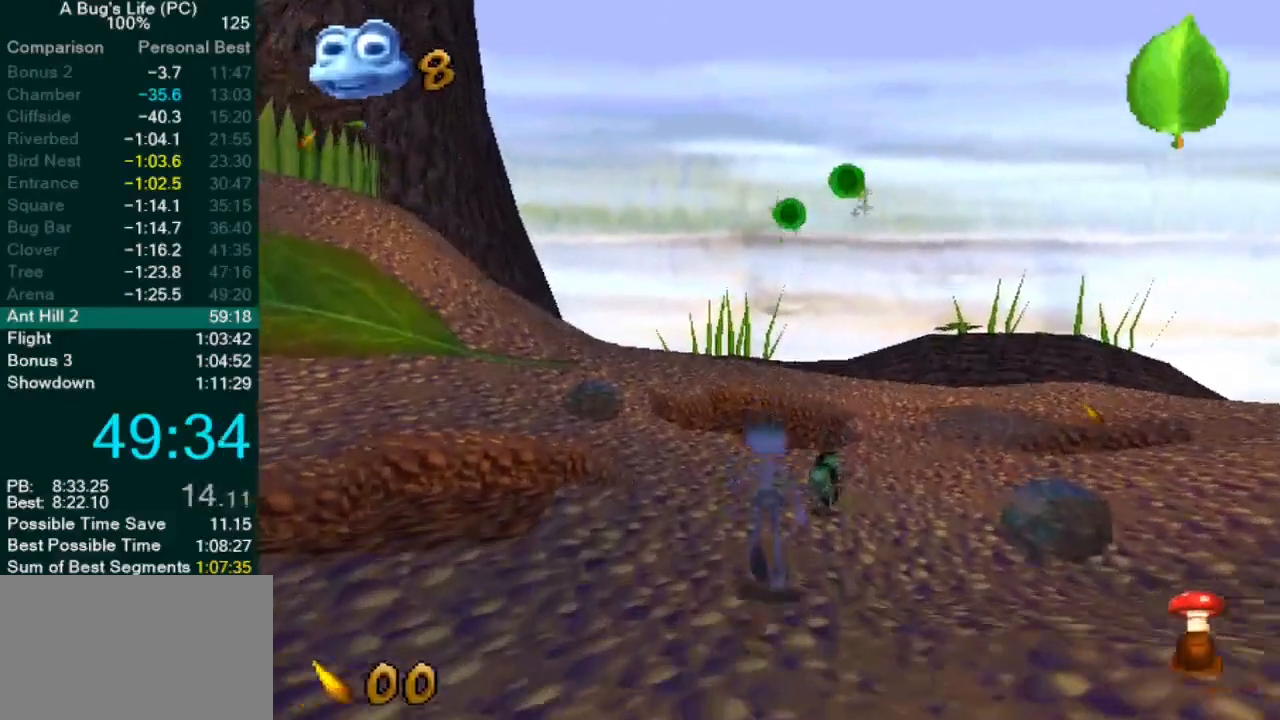
{"buttons": ["CROSS"], "left_stick": "center", "events": [[200, "left_stick", "up-right"], [367, "left_stick", "center"], [433, "CROSS", "down"]]}
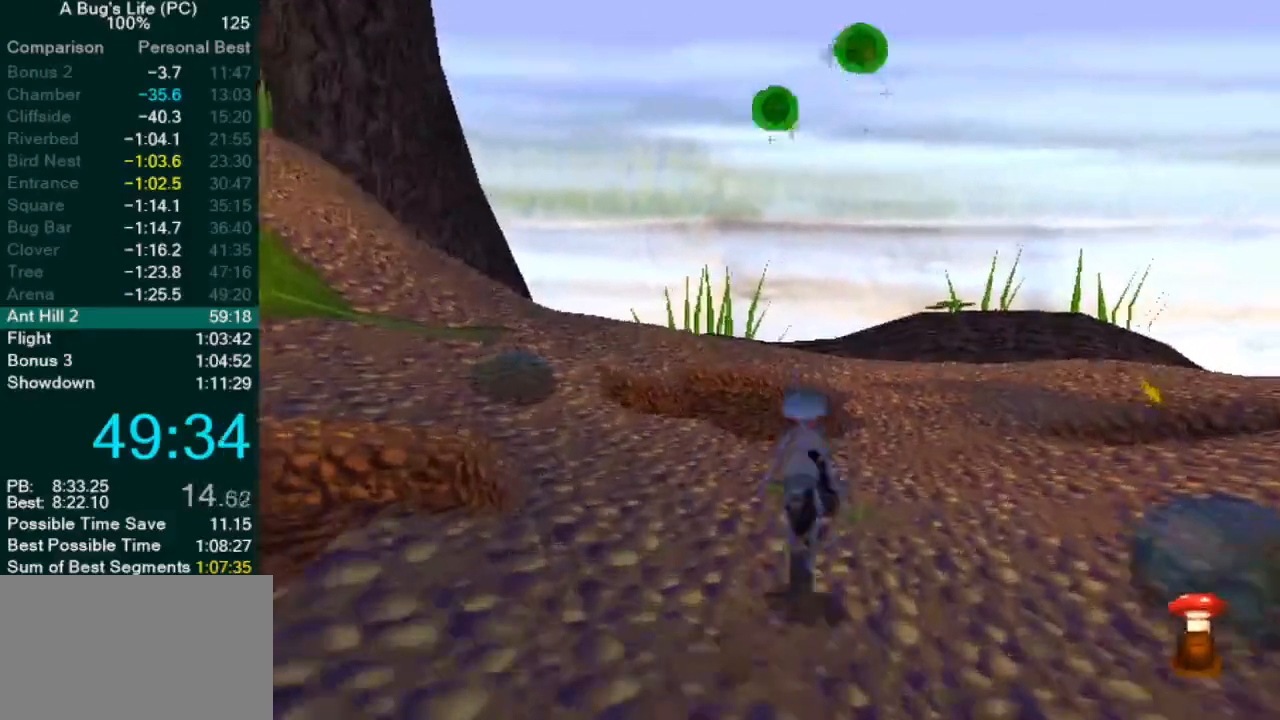
{"buttons": ["CROSS"], "left_stick": "center", "events": []}
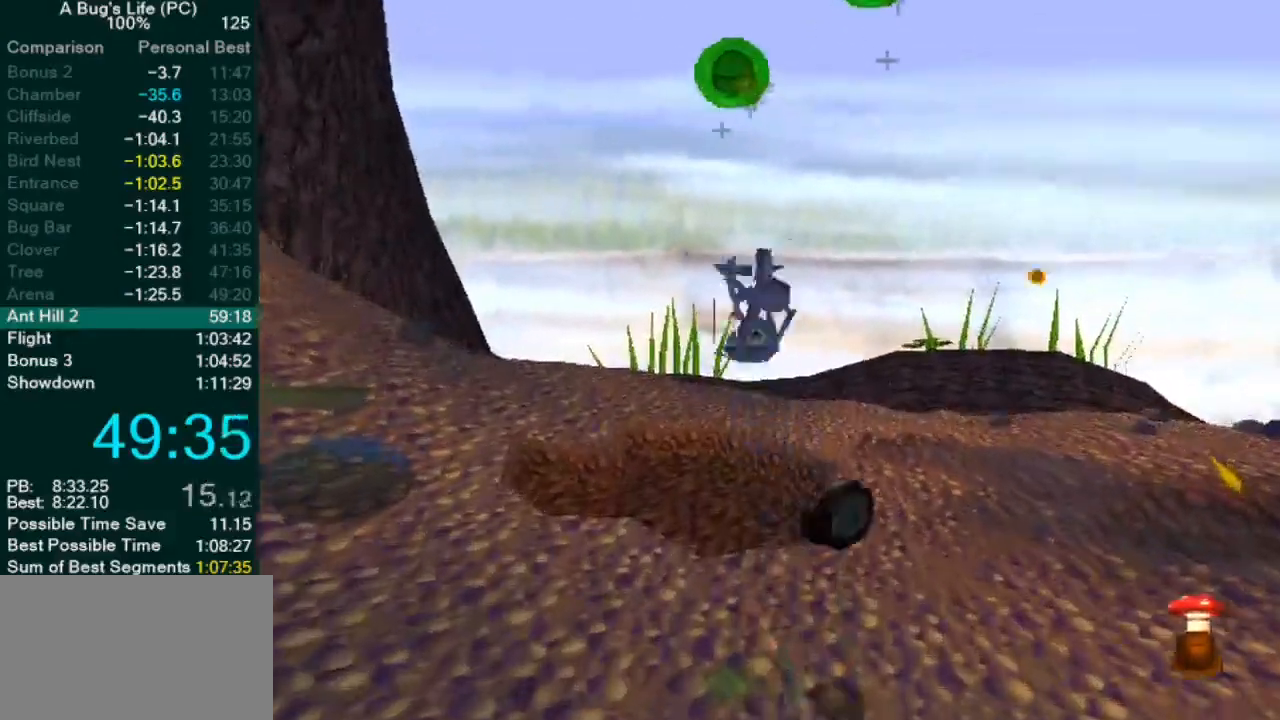
{"buttons": ["CROSS"], "left_stick": "up-right", "events": [[467, "left_stick", "up-right"]]}
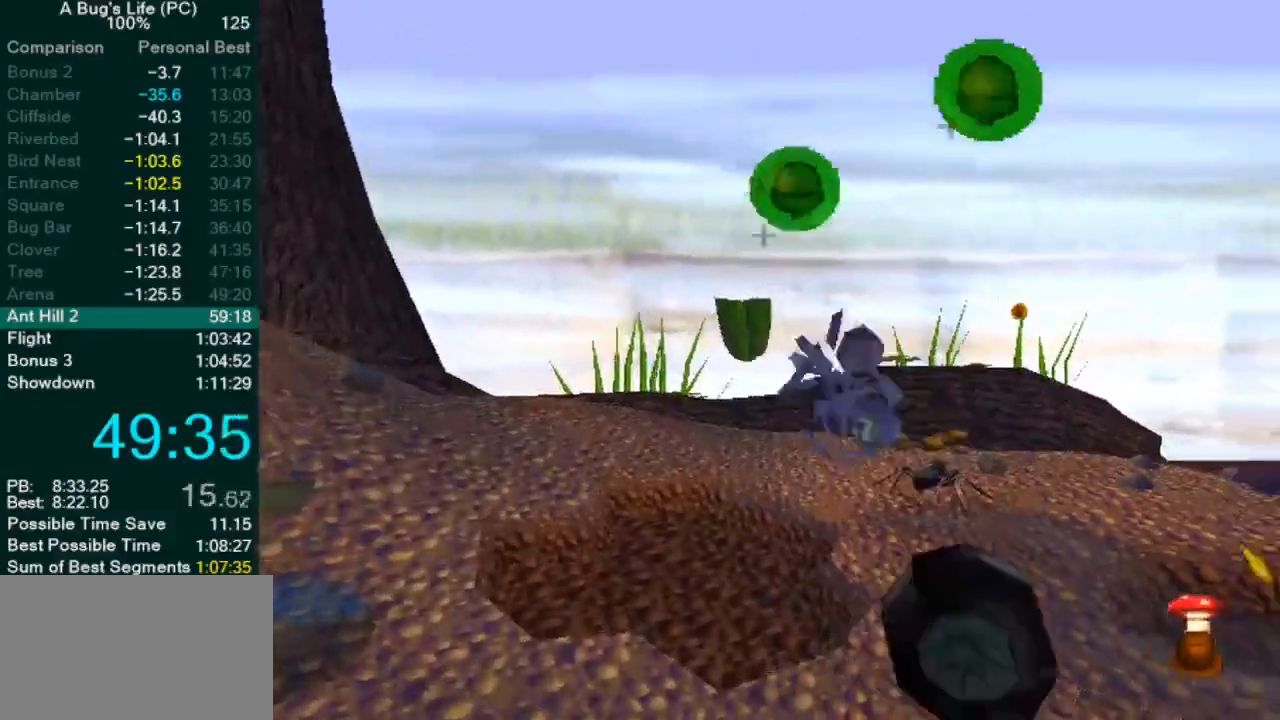
{"buttons": ["CROSS"], "left_stick": "left", "events": [[67, "left_stick", "center"], [200, "left_stick", "up-left"], [383, "left_stick", "left"]]}
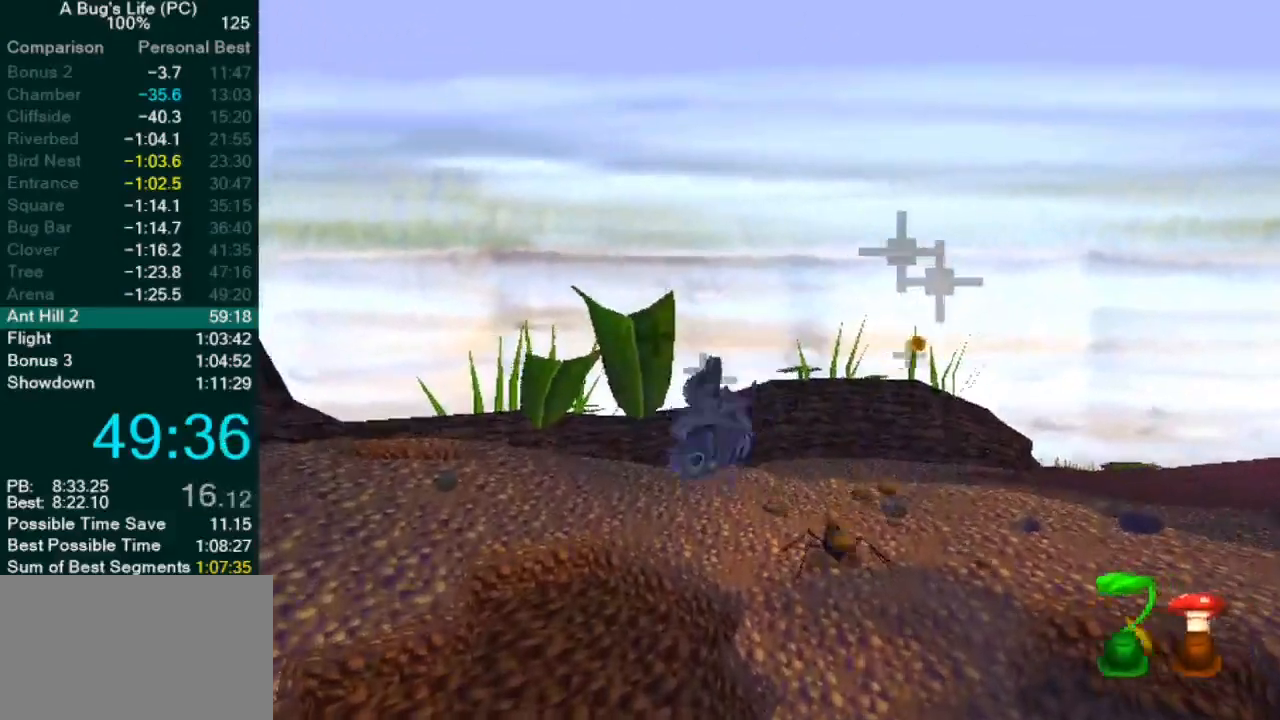
{"buttons": [], "left_stick": "left", "events": [[233, "CROSS", "up"]]}
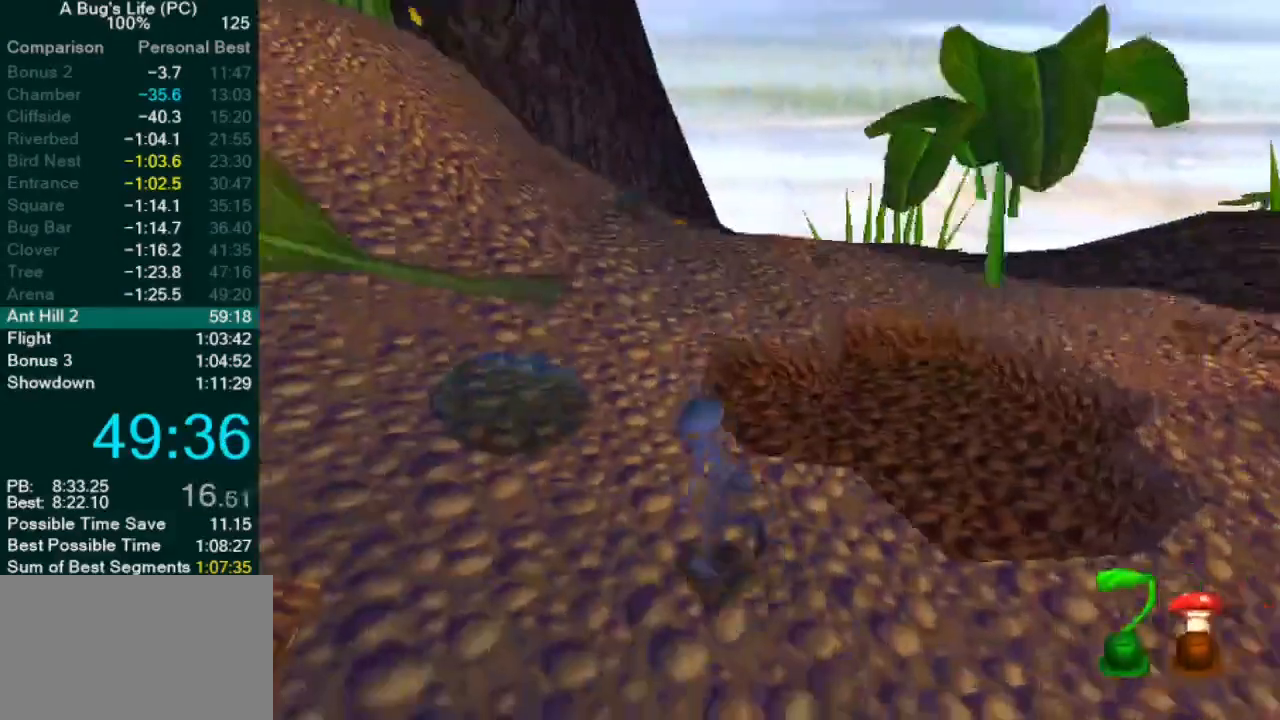
{"buttons": [], "left_stick": "left", "events": []}
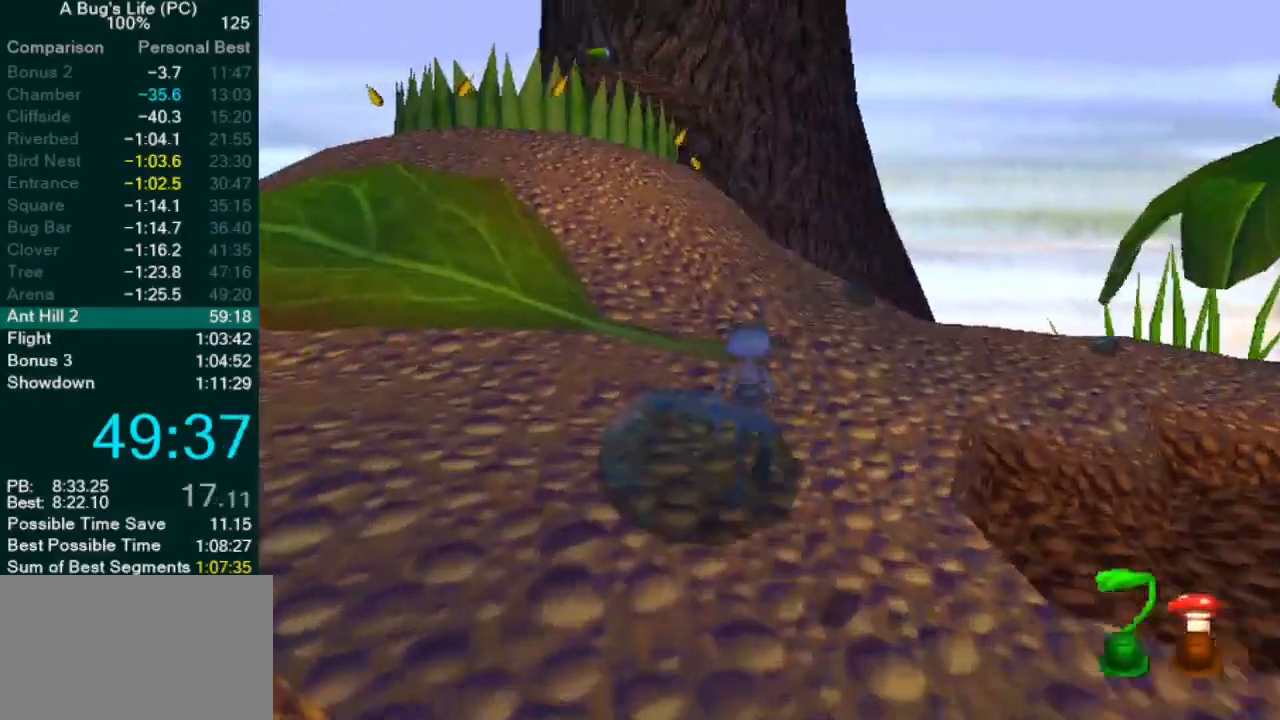
{"buttons": [], "left_stick": "center", "events": [[250, "left_stick", "center"], [267, "CROSS", "down"], [450, "CROSS", "up"]]}
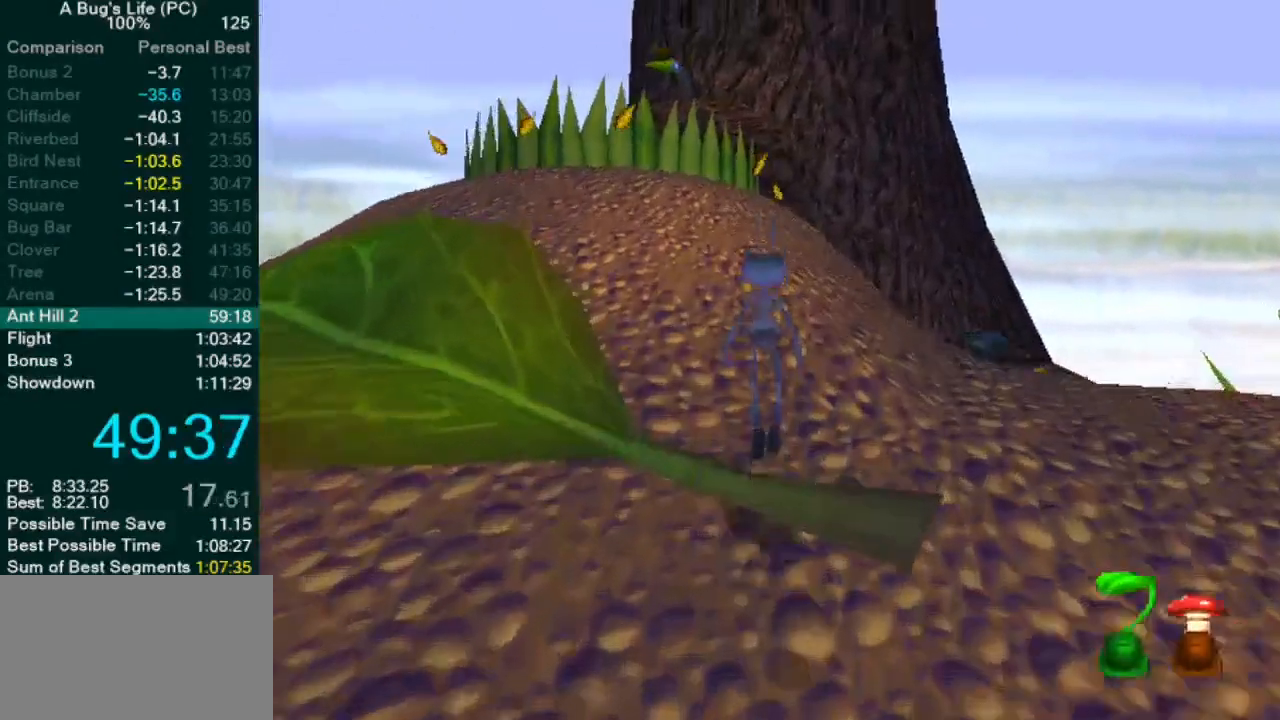
{"buttons": [], "left_stick": "left", "events": [[67, "left_stick", "up-left"], [233, "left_stick", "left"]]}
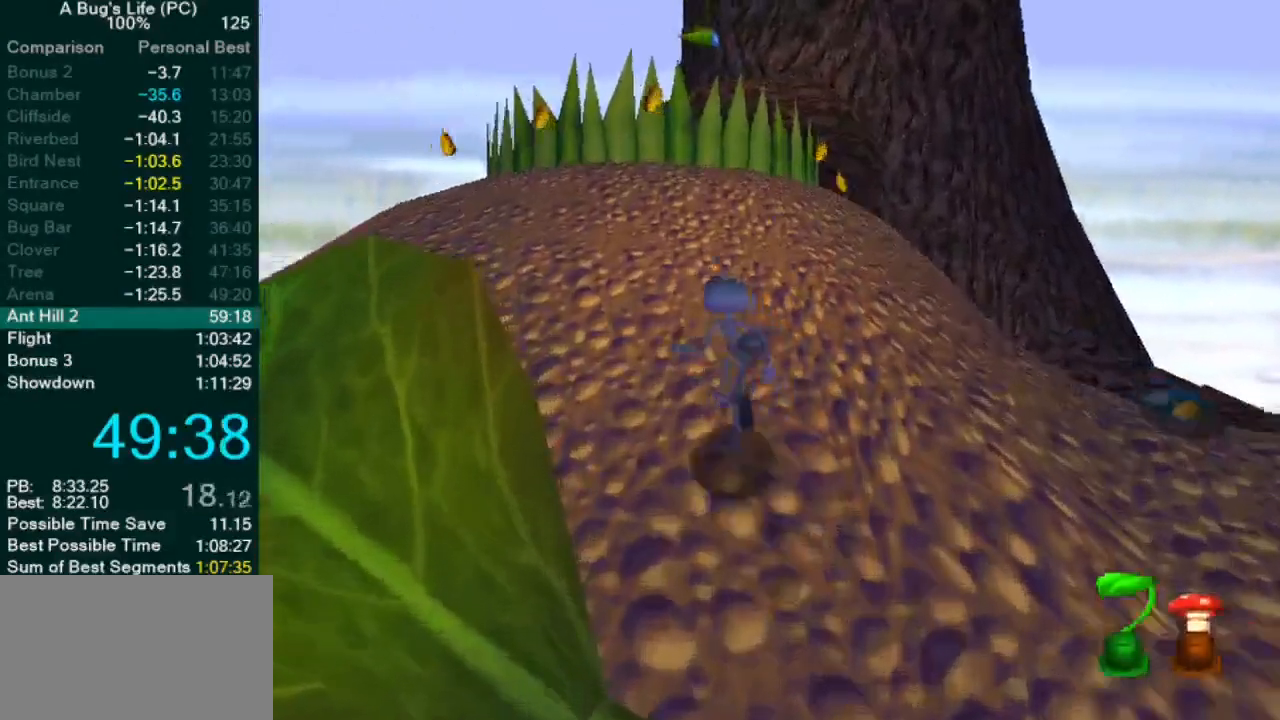
{"buttons": [], "left_stick": "center", "events": [[267, "left_stick", "center"]]}
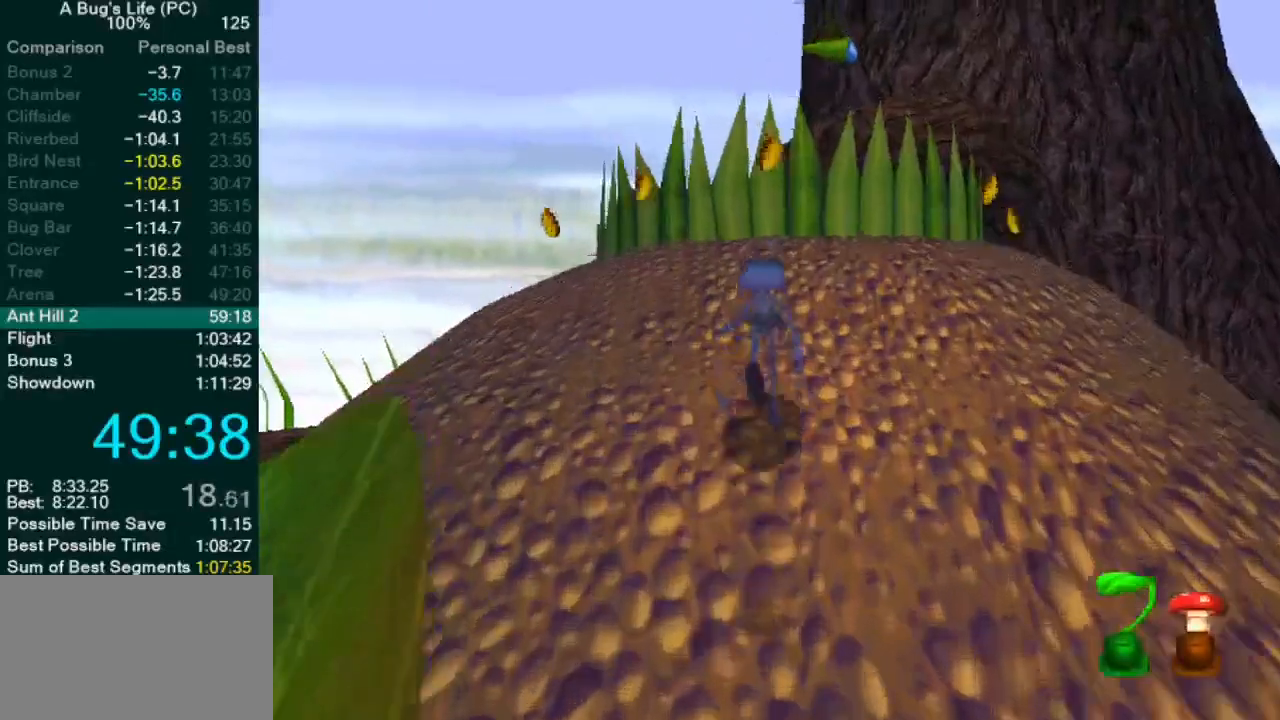
{"buttons": [], "left_stick": "up-left", "events": [[400, "left_stick", "up-left"]]}
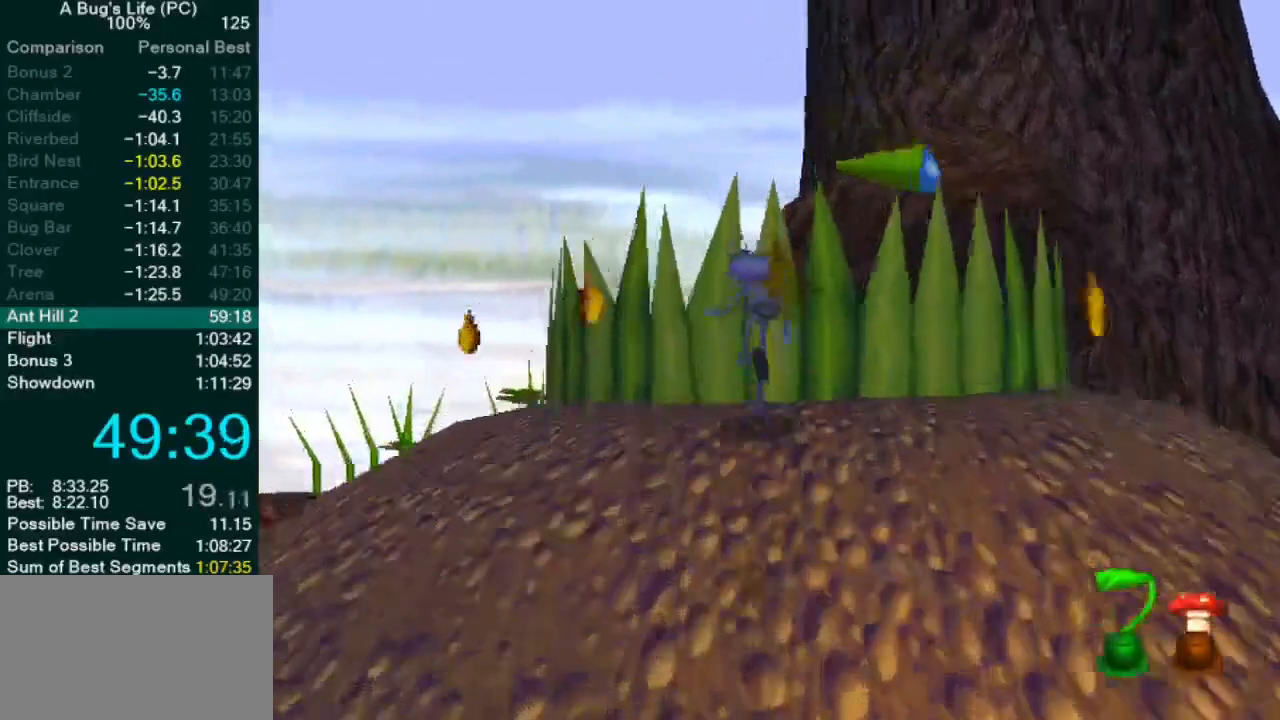
{"buttons": [], "left_stick": "up-left", "events": []}
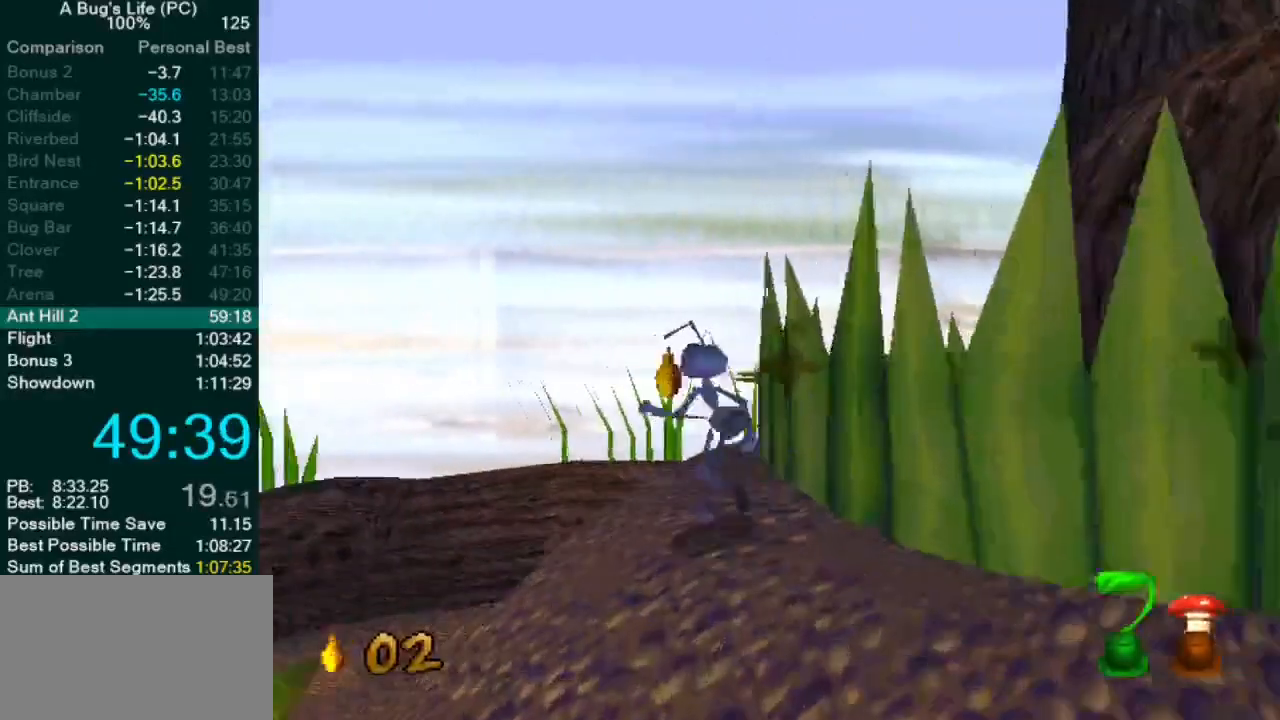
{"buttons": [], "left_stick": "up-right", "events": [[17, "left_stick", "center"], [317, "left_stick", "up-right"]]}
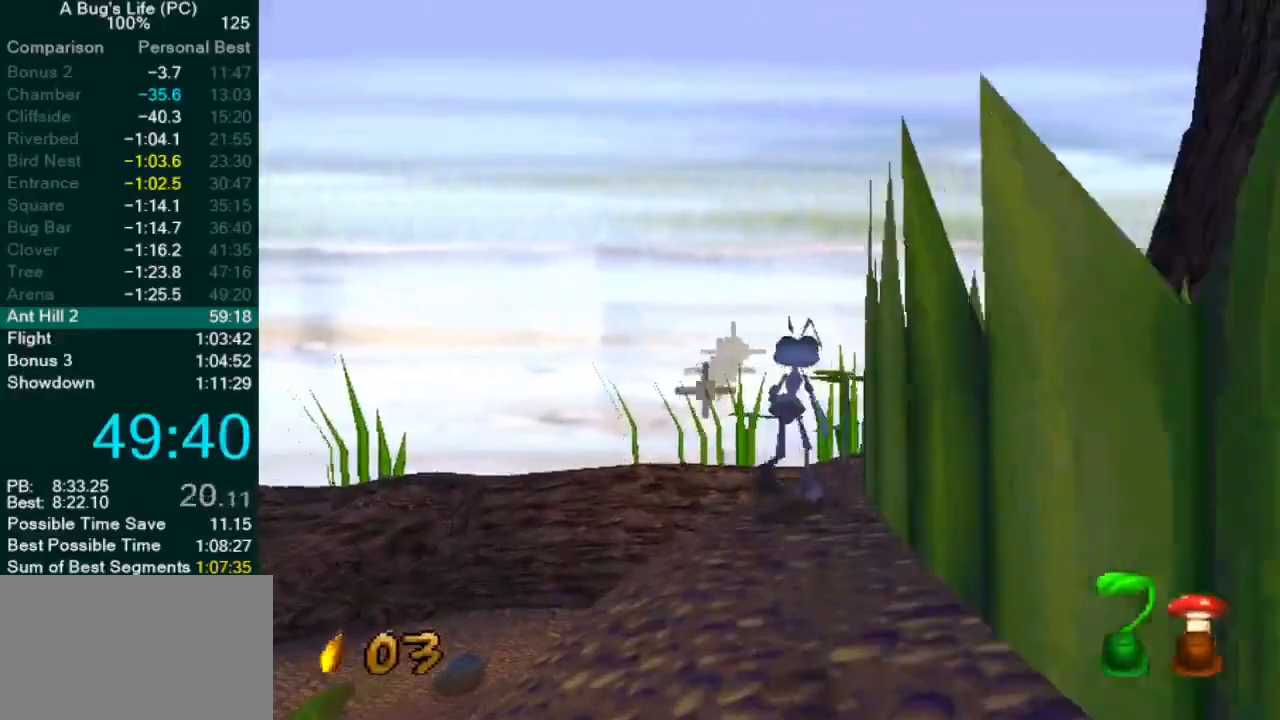
{"buttons": [], "left_stick": "up-right", "events": []}
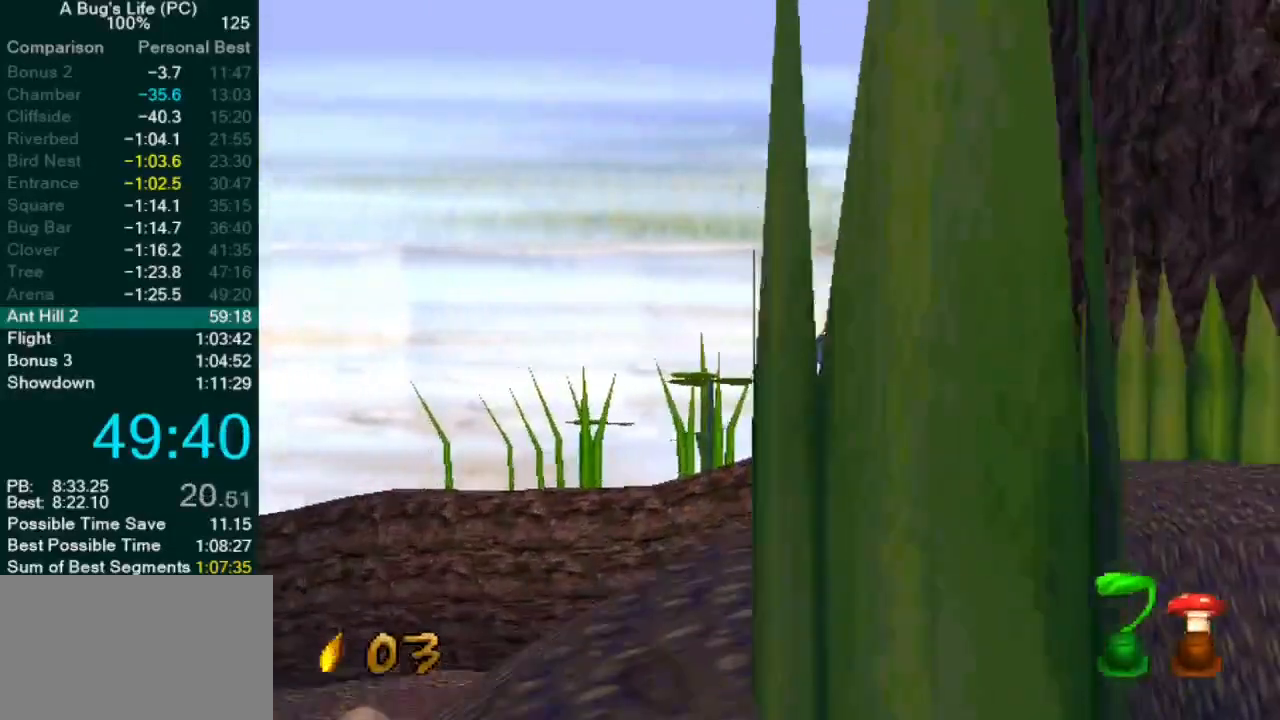
{"buttons": [], "left_stick": "up-right", "events": []}
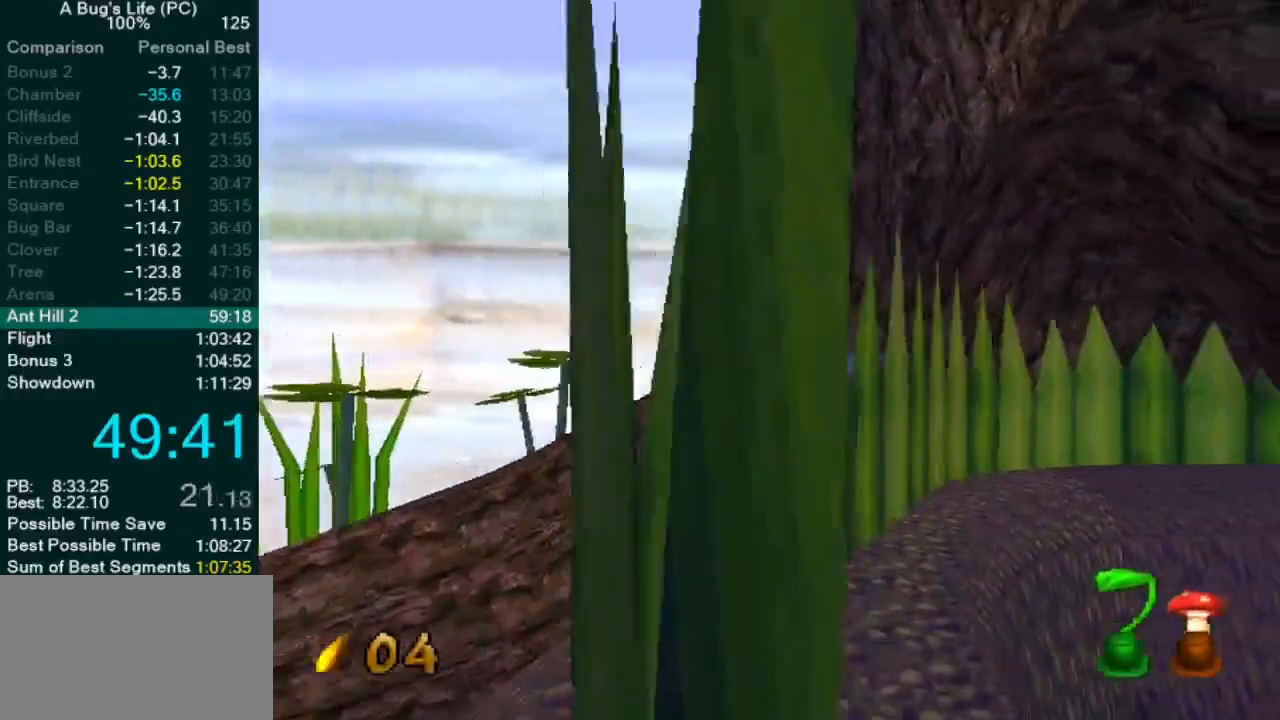
{"buttons": [], "left_stick": "up-right", "events": []}
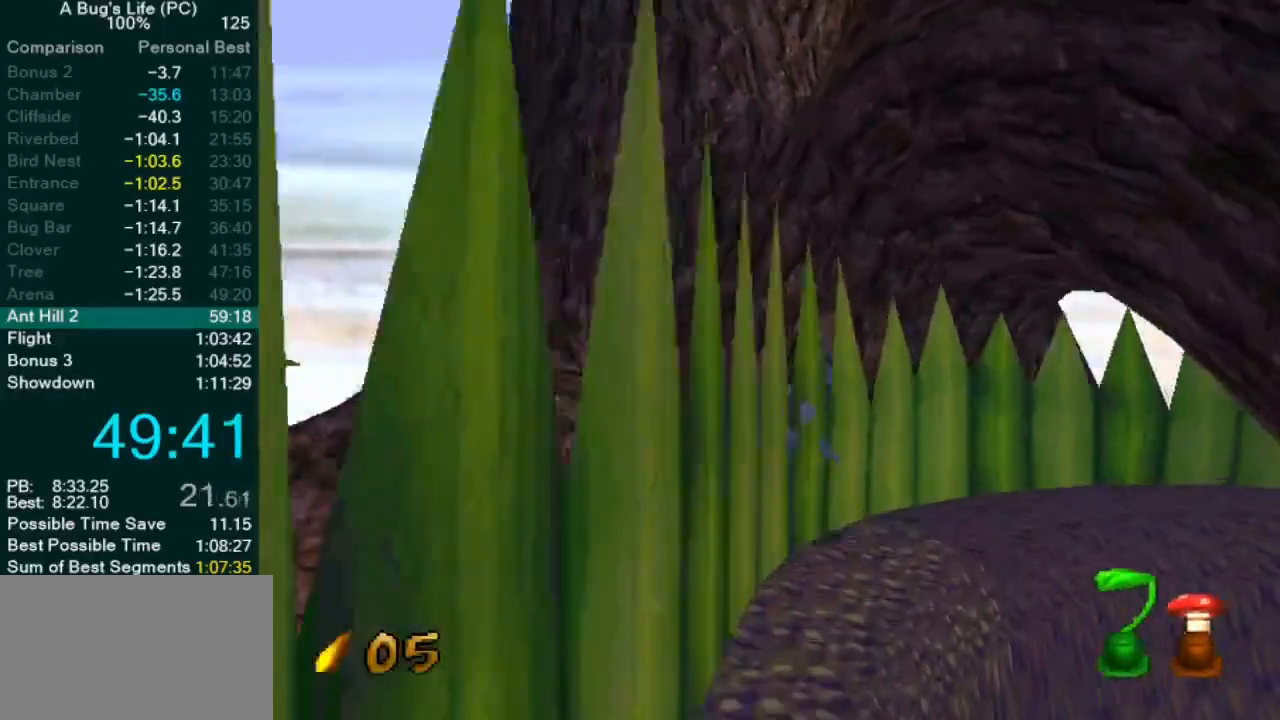
{"buttons": [], "left_stick": "up-right", "events": []}
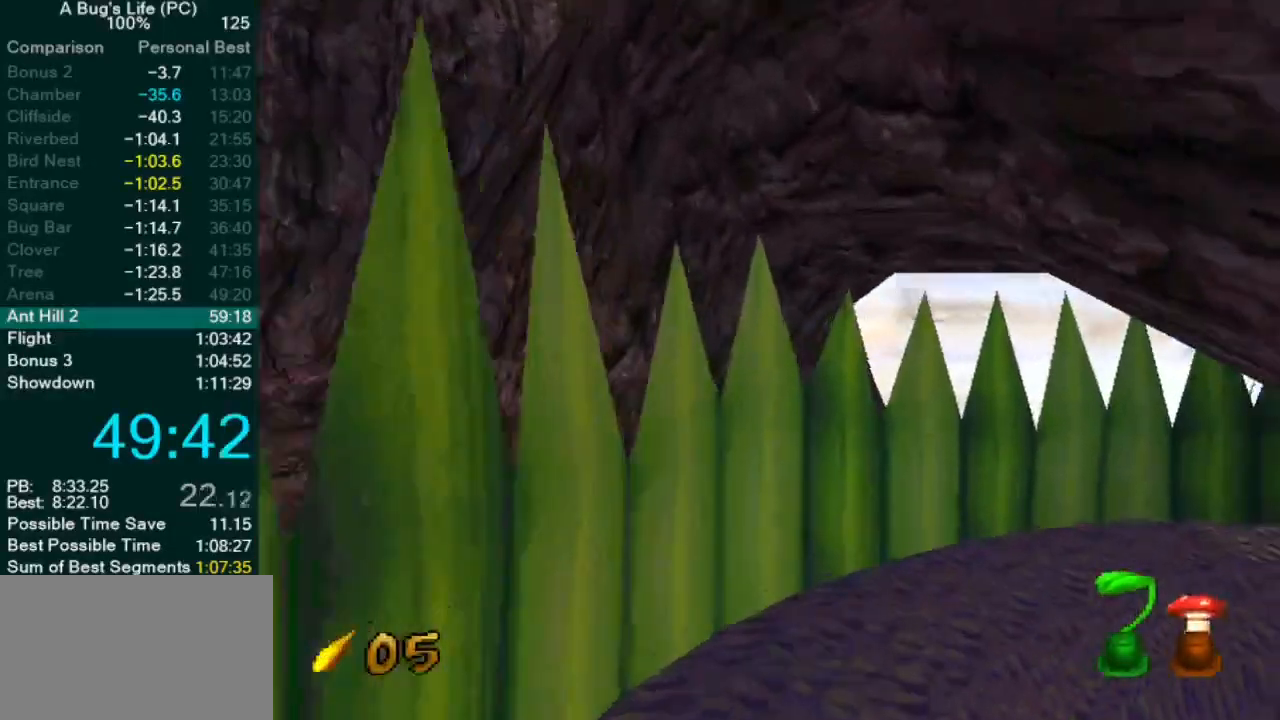
{"buttons": [], "left_stick": "up-right", "events": []}
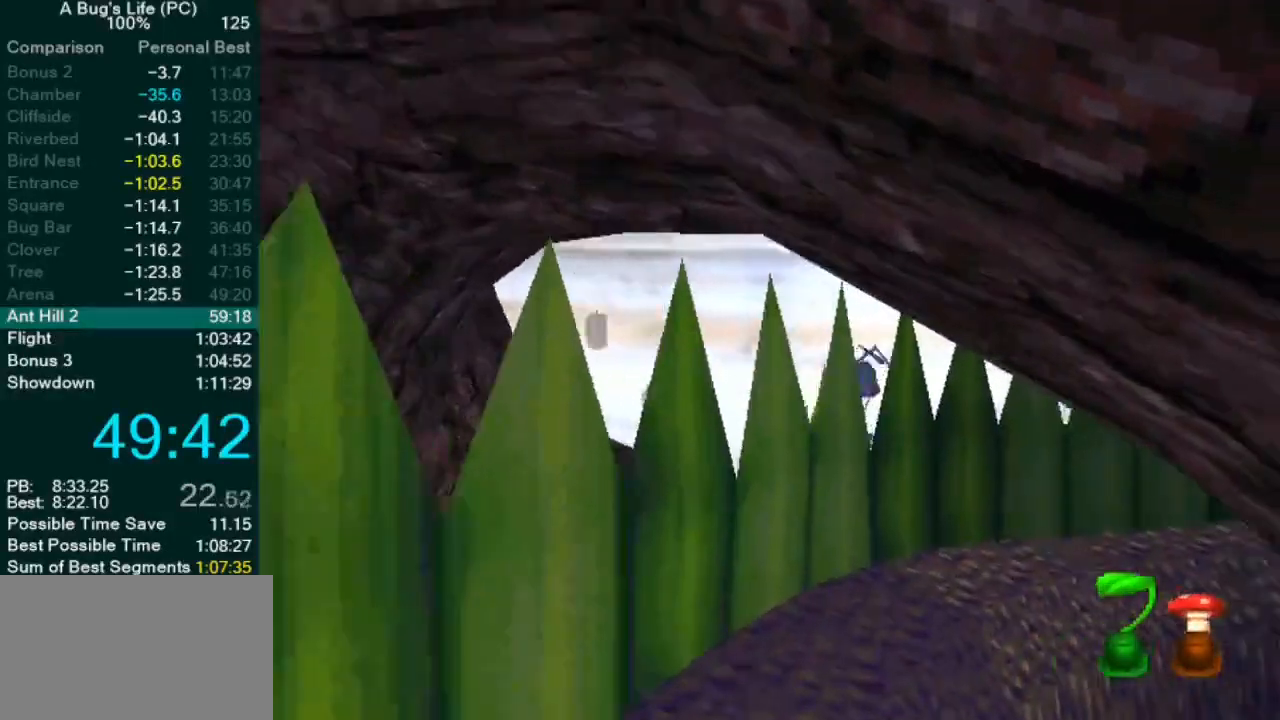
{"buttons": [], "left_stick": "up-right", "events": [[17, "left_stick", "right"], [233, "left_stick", "up-right"]]}
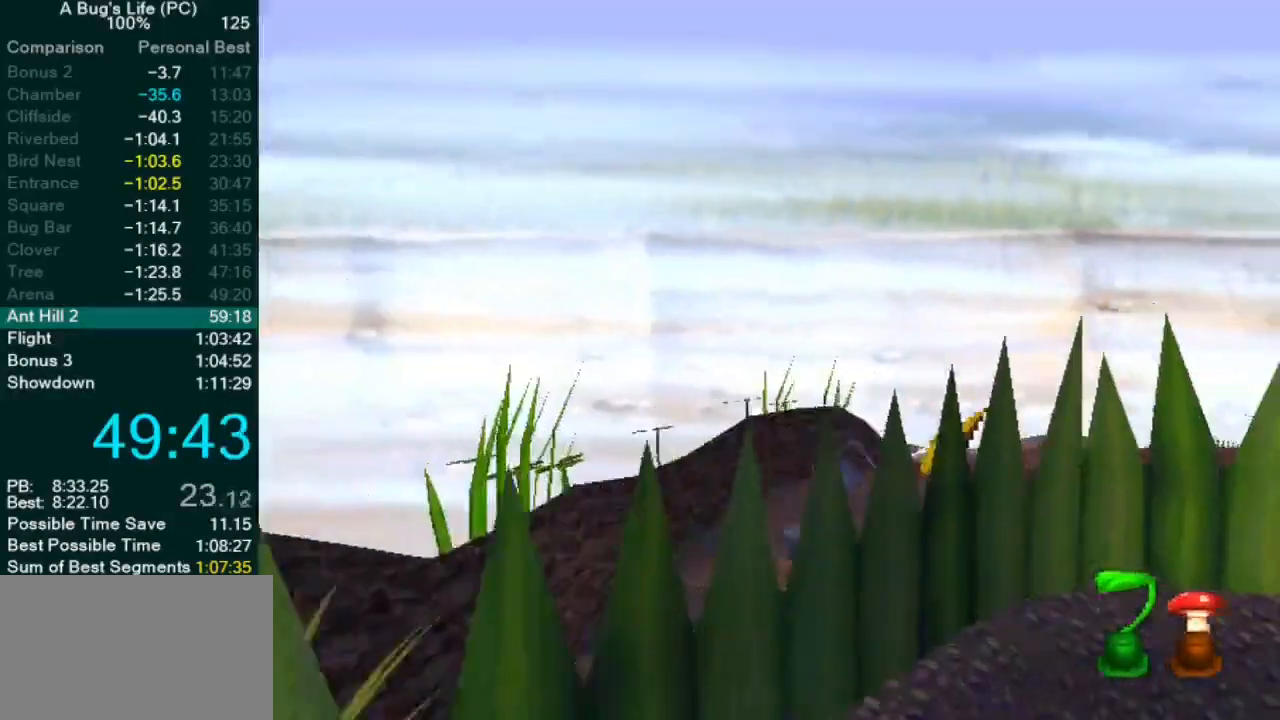
{"buttons": [], "left_stick": "up-left", "events": [[300, "left_stick", "up-left"]]}
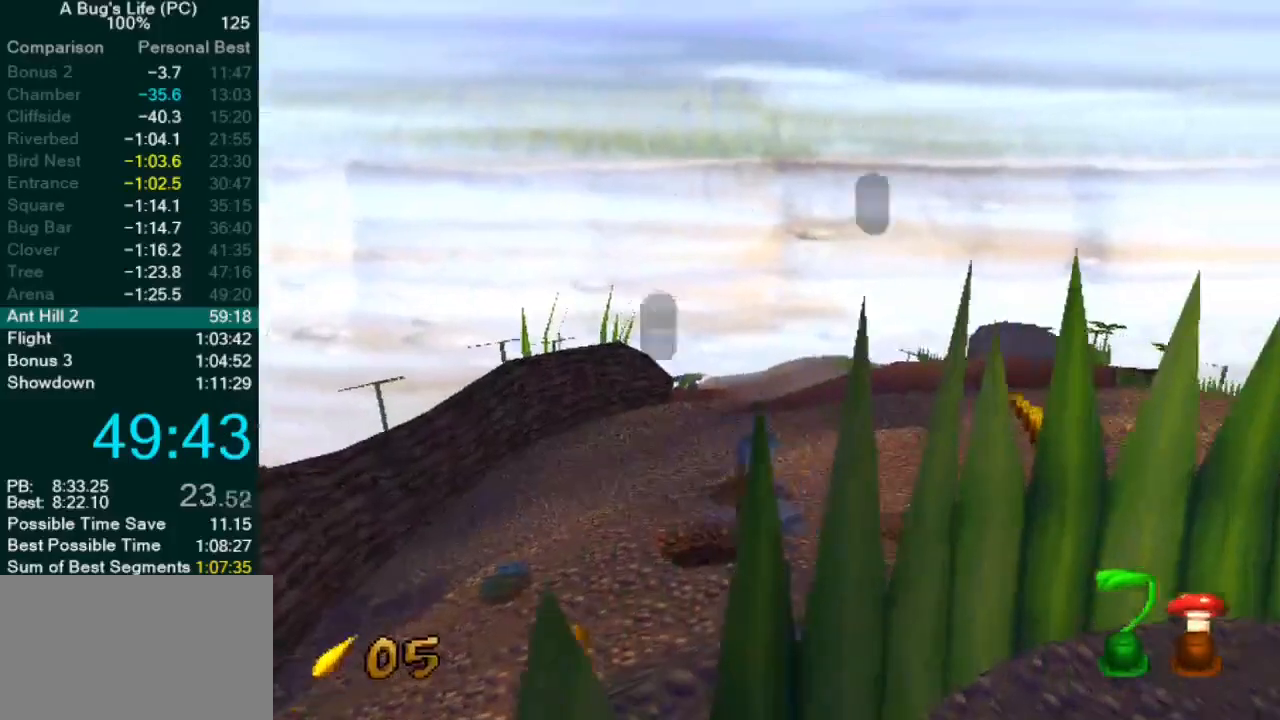
{"buttons": [], "left_stick": "down-right", "events": [[150, "left_stick", "up-right"], [233, "left_stick", "right"], [367, "left_stick", "down-right"]]}
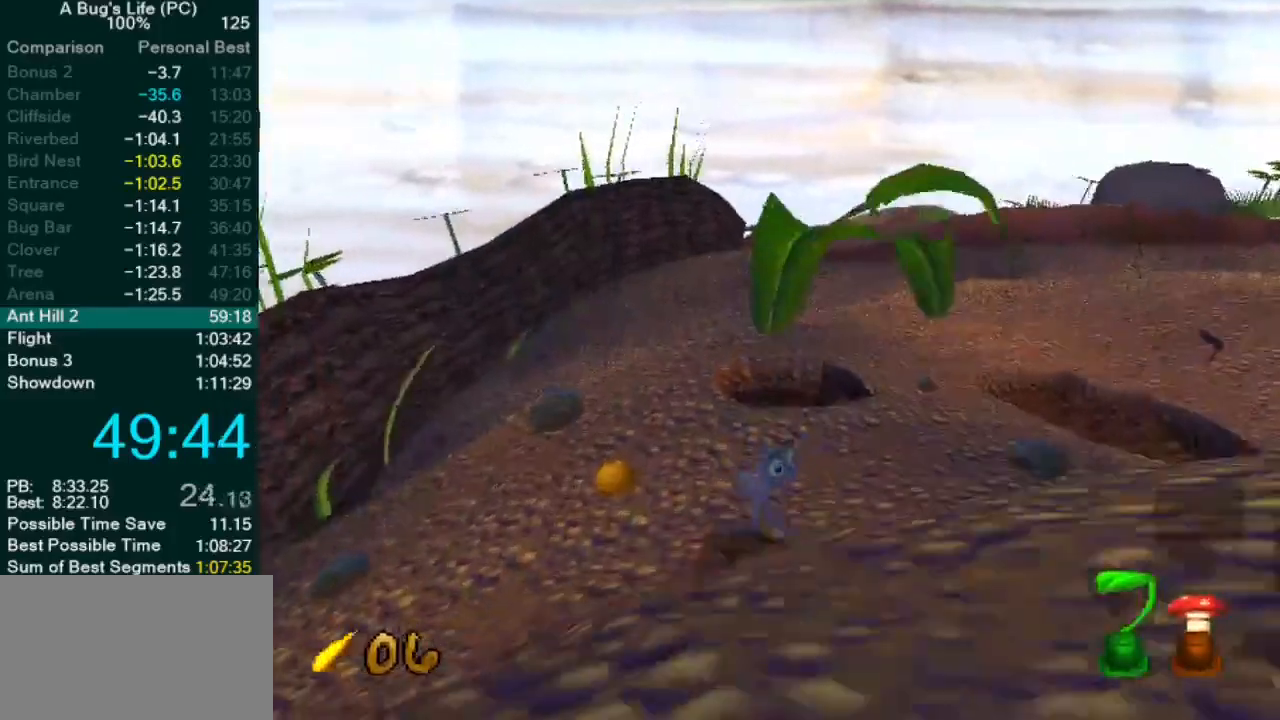
{"buttons": ["CROSS"], "left_stick": "down-right", "events": [[150, "CROSS", "down"]]}
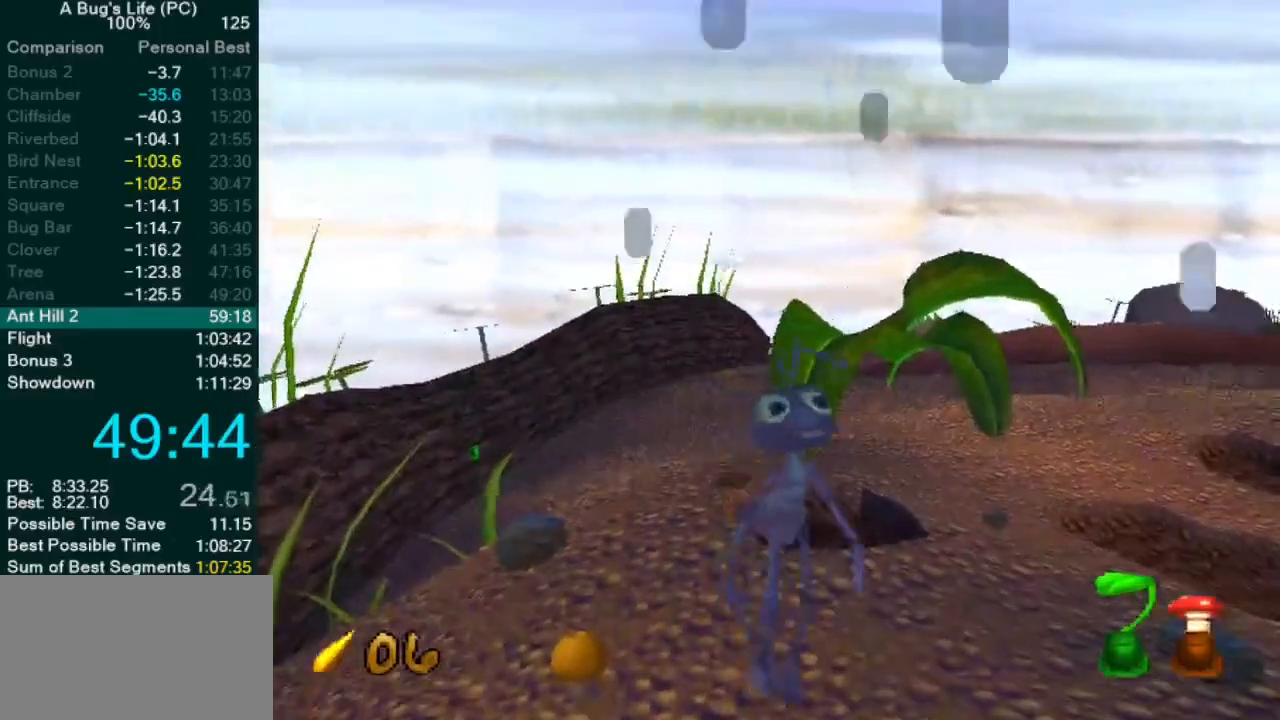
{"buttons": ["CROSS"], "left_stick": "down-right", "events": [[67, "CROSS", "up"], [217, "CROSS", "down"]]}
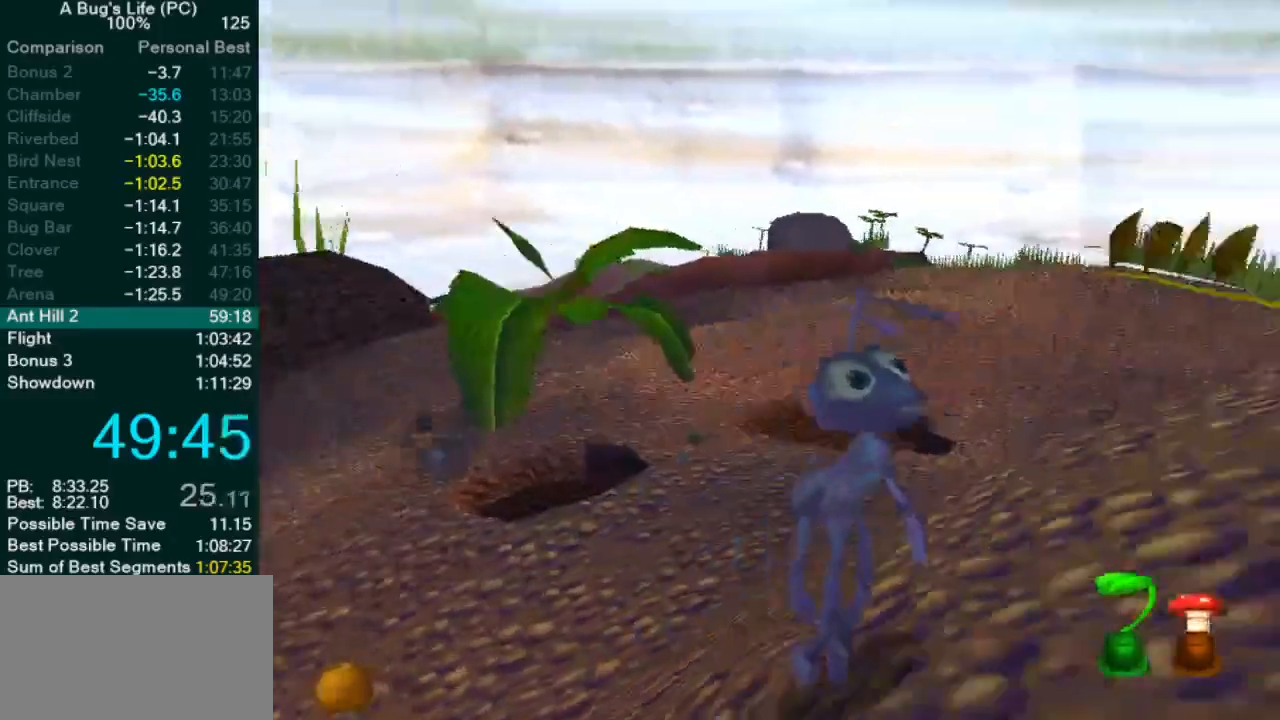
{"buttons": ["CROSS"], "left_stick": "left", "events": [[67, "CROSS", "up"], [133, "left_stick", "right"], [150, "CROSS", "down"], [267, "left_stick", "up-right"], [433, "left_stick", "left"]]}
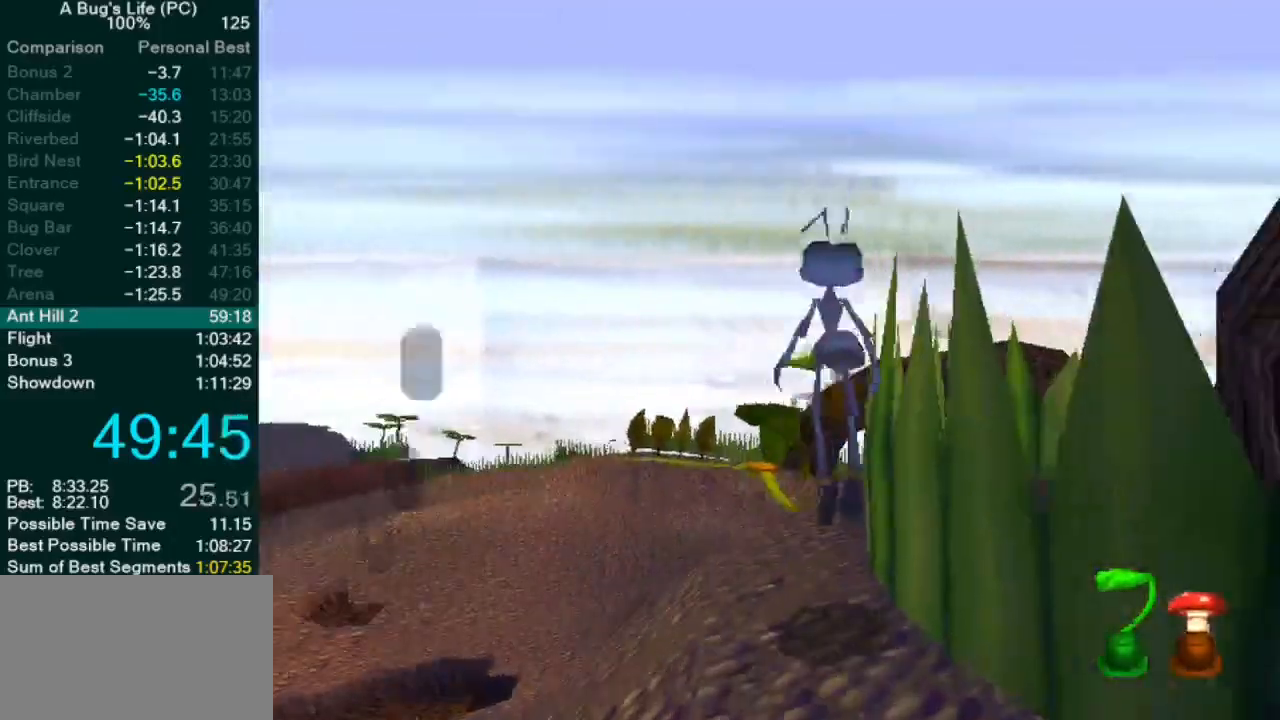
{"buttons": [], "left_stick": "left", "events": [[233, "CROSS", "up"]]}
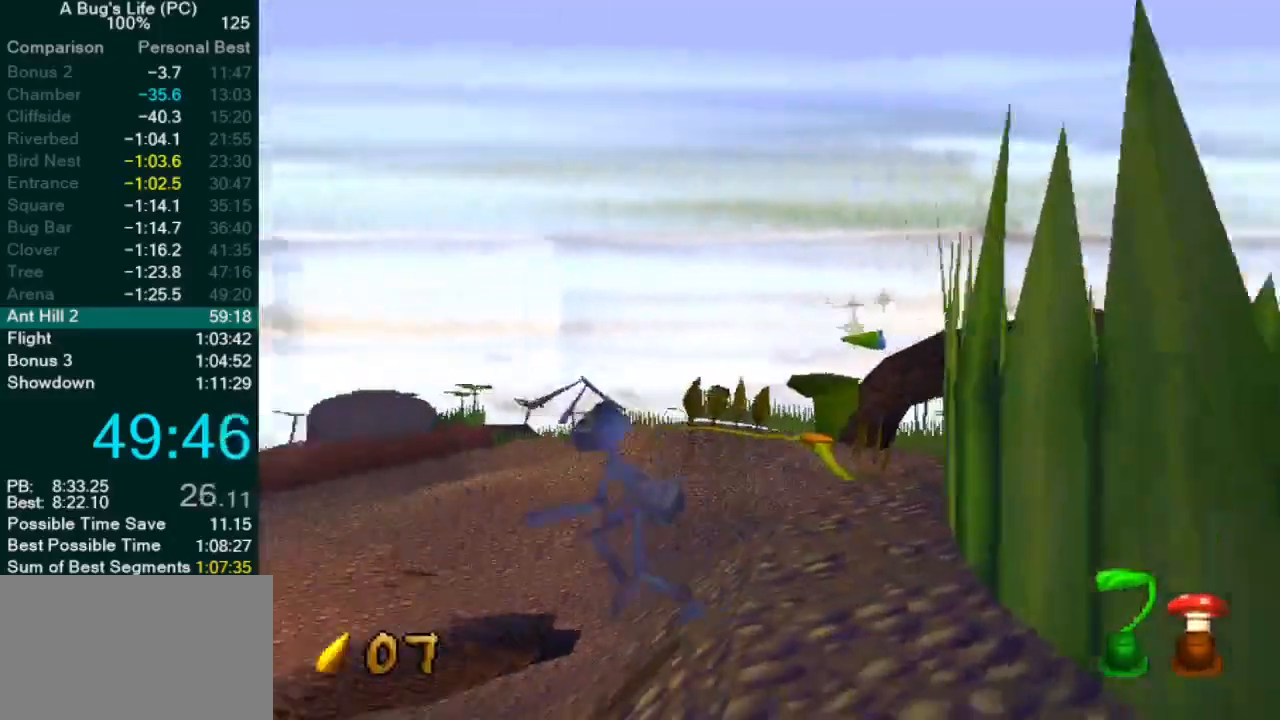
{"buttons": ["CROSS"], "left_stick": "left", "events": [[467, "CROSS", "down"]]}
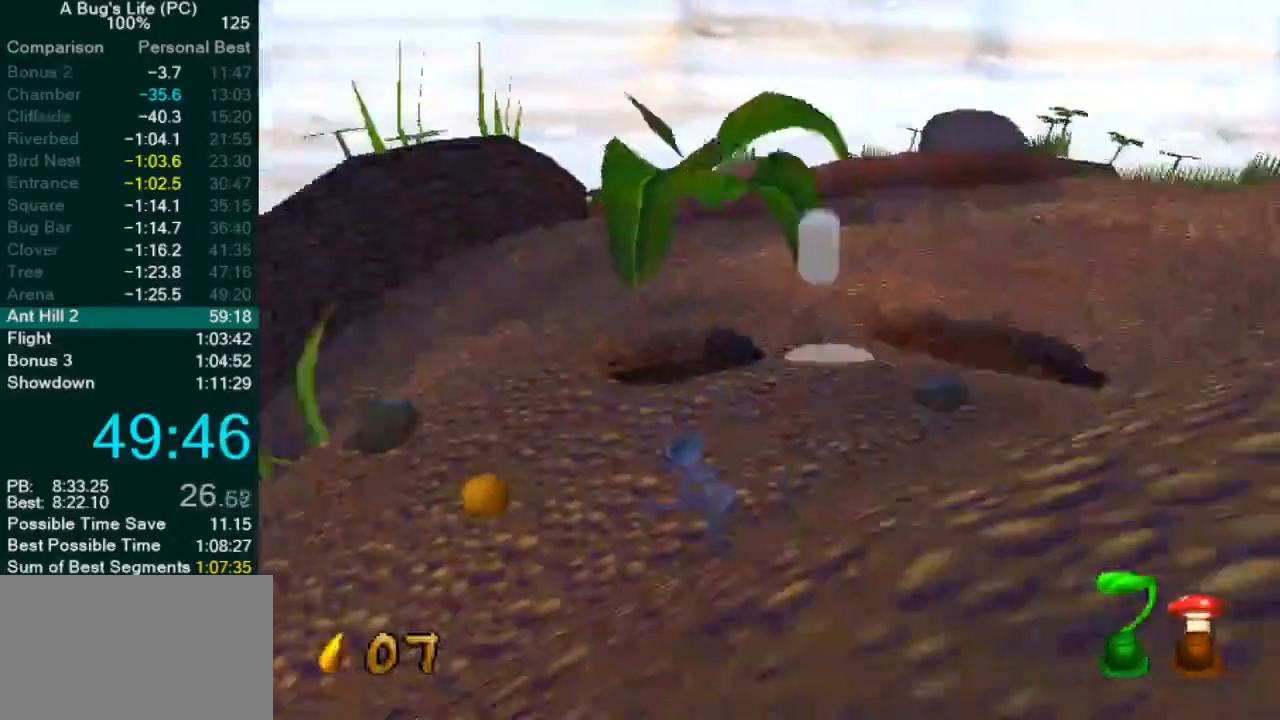
{"buttons": [], "left_stick": "left", "events": [[500, "CROSS", "up"]]}
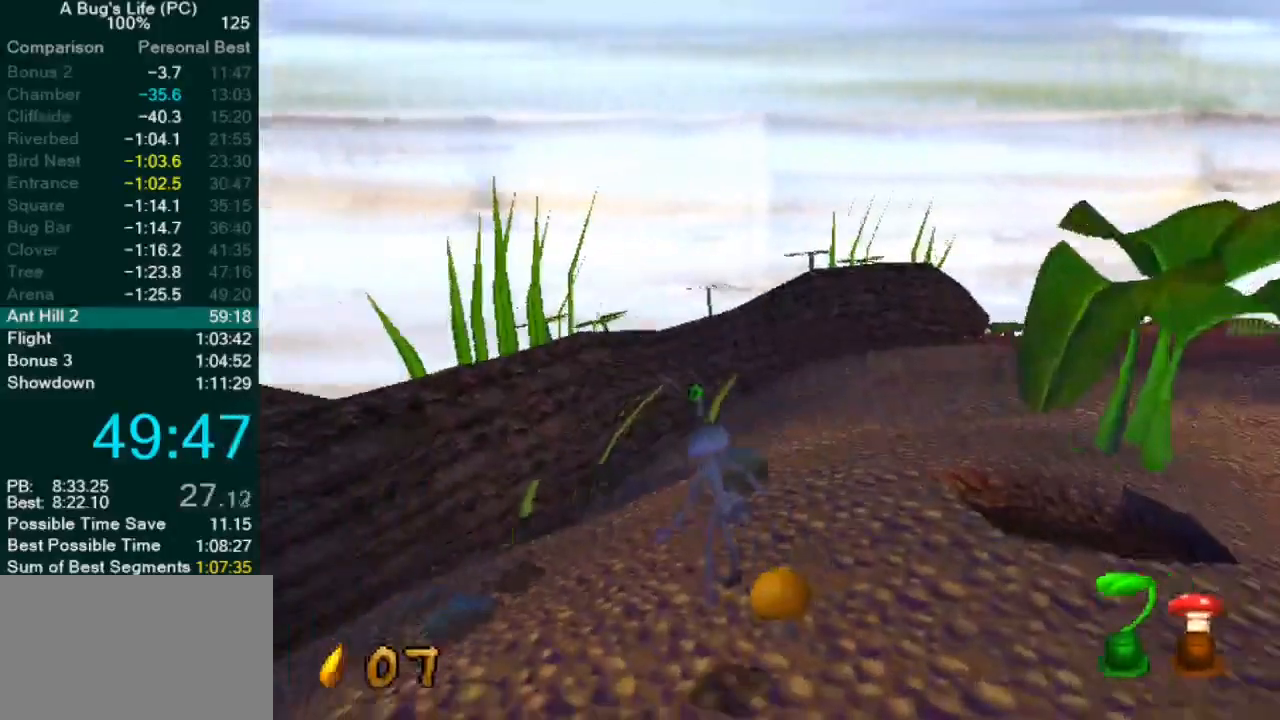
{"buttons": ["CROSS"], "left_stick": "up-right"}
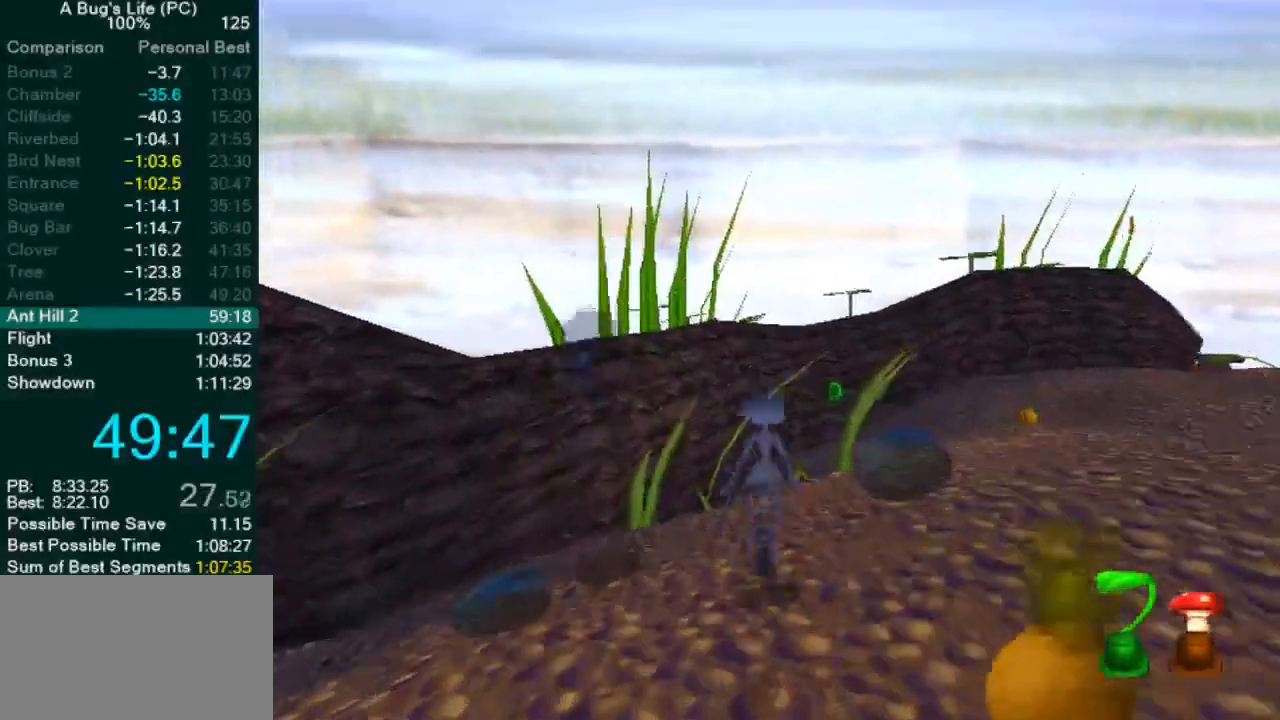
{"buttons": [], "left_stick": "center", "events": [[483, "CROSS", "up"], [483, "left_stick", "center"]]}
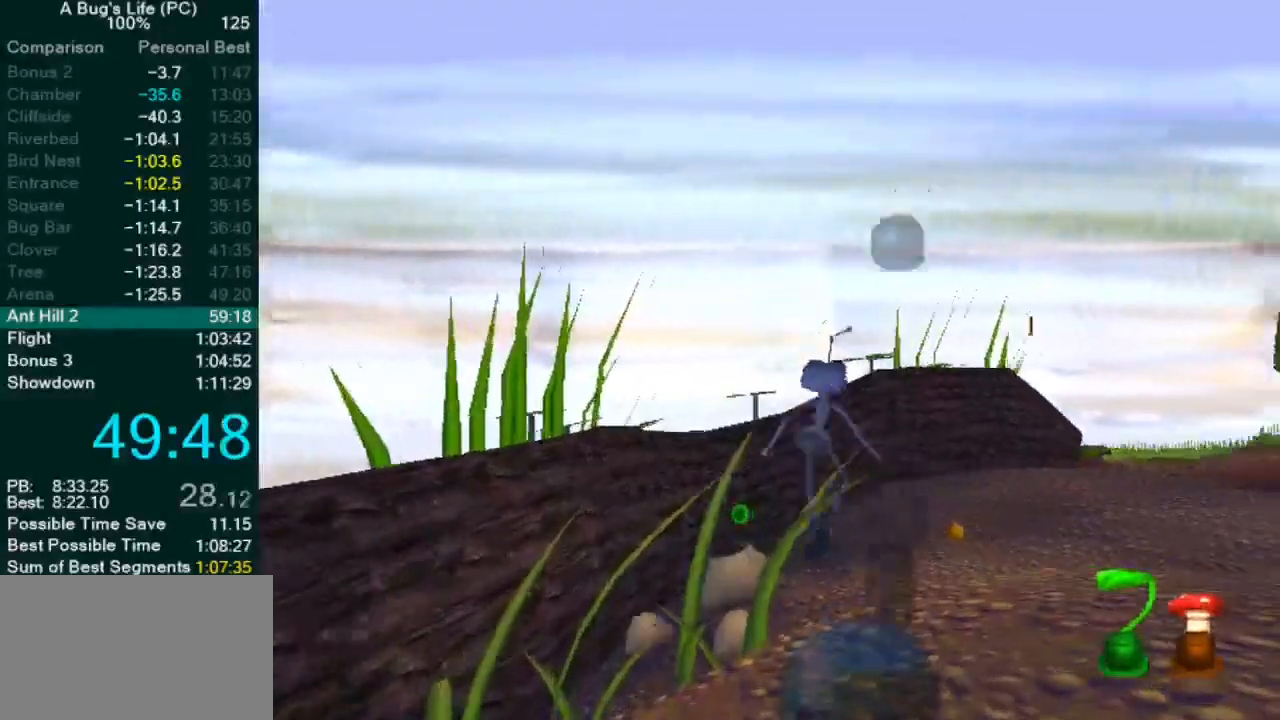
{"buttons": [], "left_stick": "center", "events": [[300, "CROSS", "down"], [433, "CROSS", "up"]]}
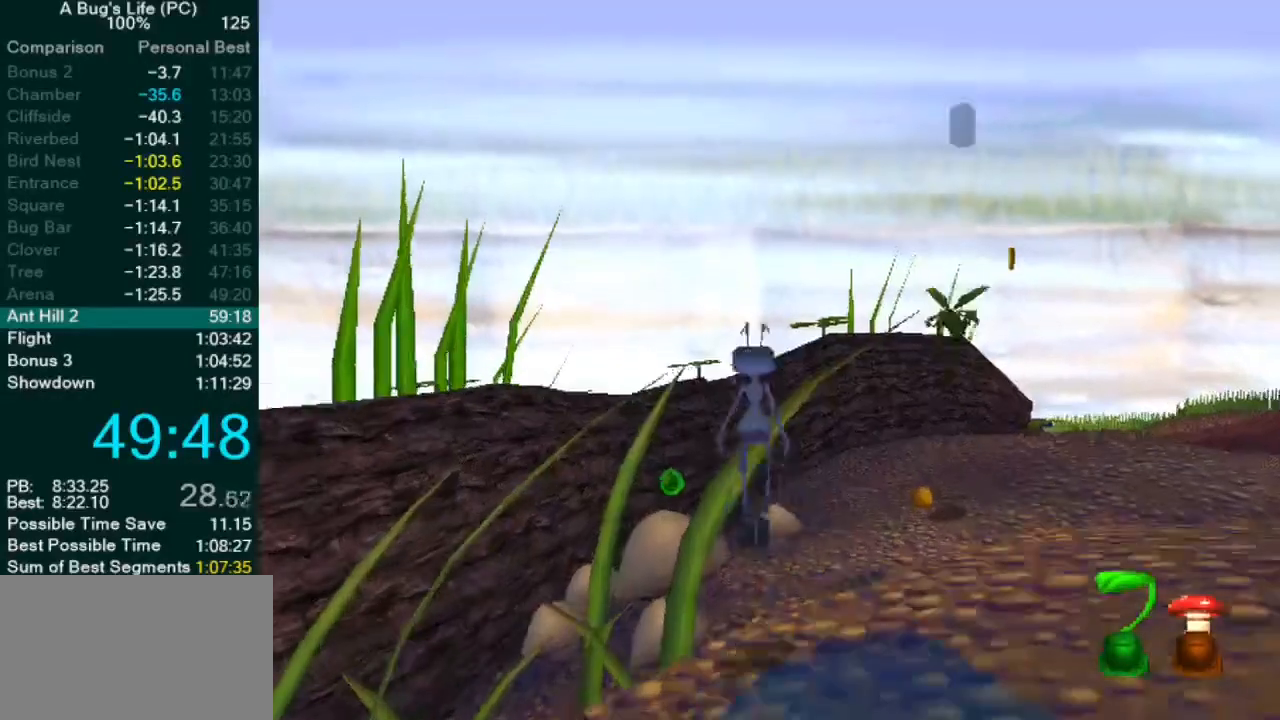
{"buttons": [], "left_stick": "center", "events": []}